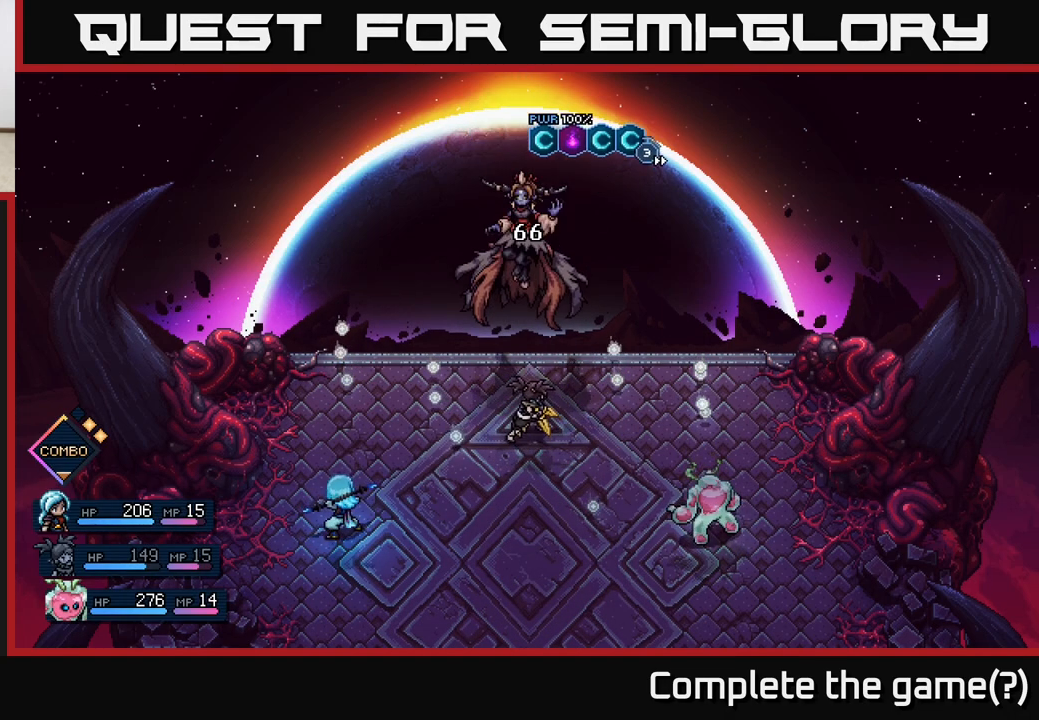
Gameplay with a controller (Xbox layout); each line is a JSON object with the inputs held at the frame after it. "events" lists button and stick changes between this image and that frame as [ms after this image, input, new state], when the widget could be followed in between.
{"buttons": [], "left_stick": "center", "right_stick": "center", "events": []}
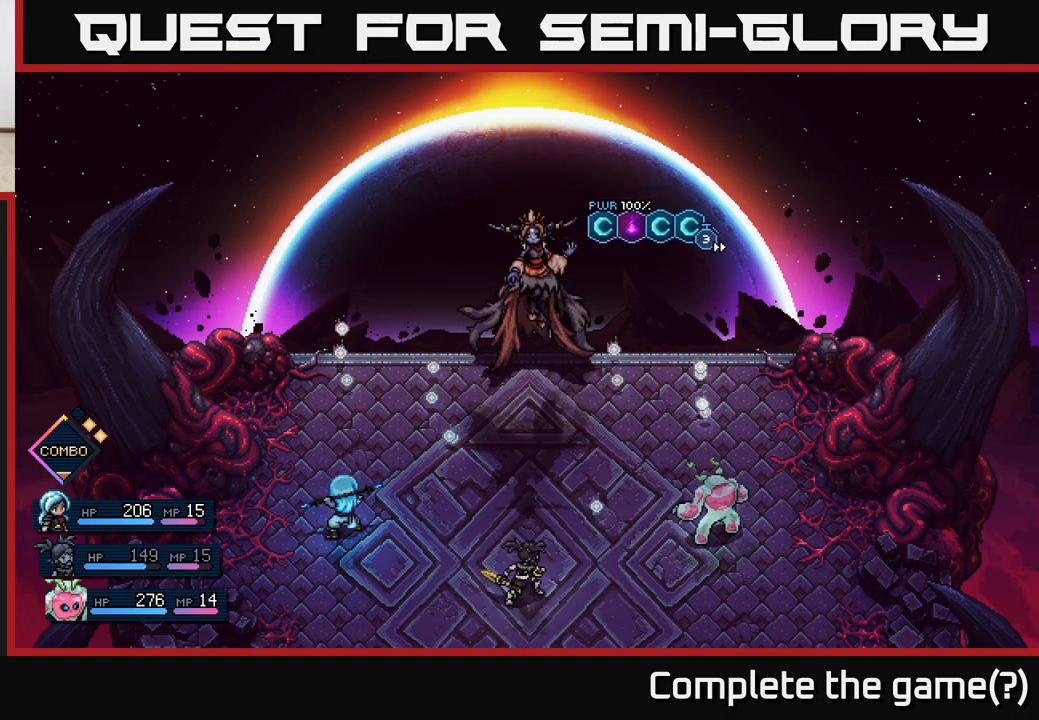
{"buttons": [], "left_stick": "right", "right_stick": "center", "events": [[500, "left_stick", "right"]]}
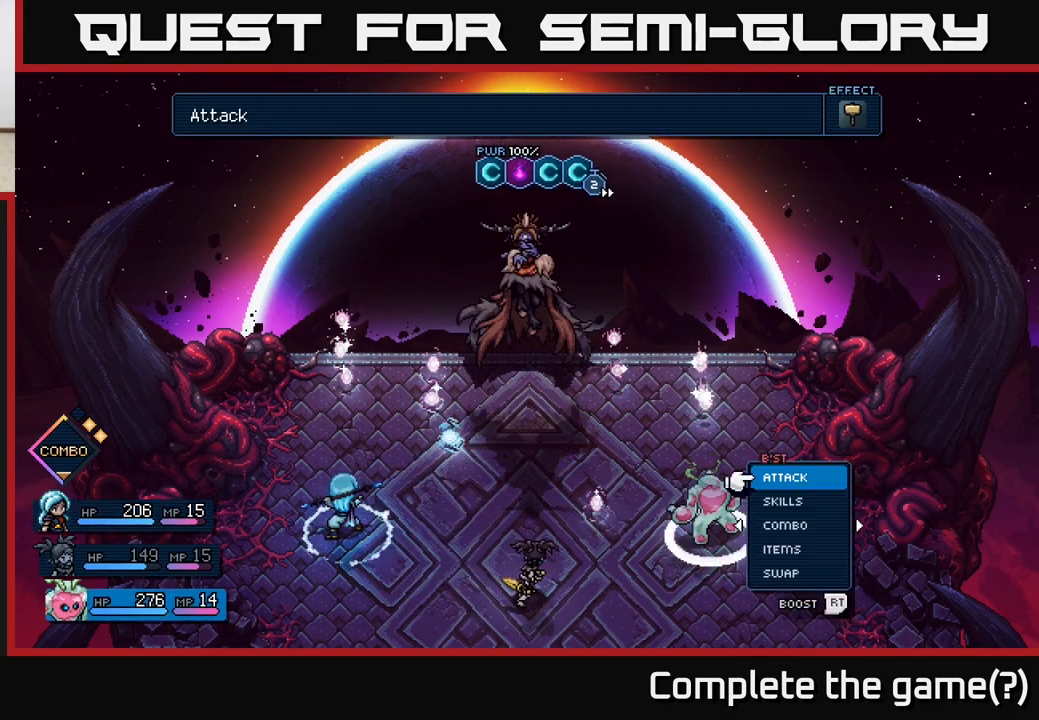
{"buttons": [], "left_stick": "center", "right_stick": "center", "events": [[117, "left_stick", "center"], [200, "left_stick", "right"], [333, "left_stick", "center"]]}
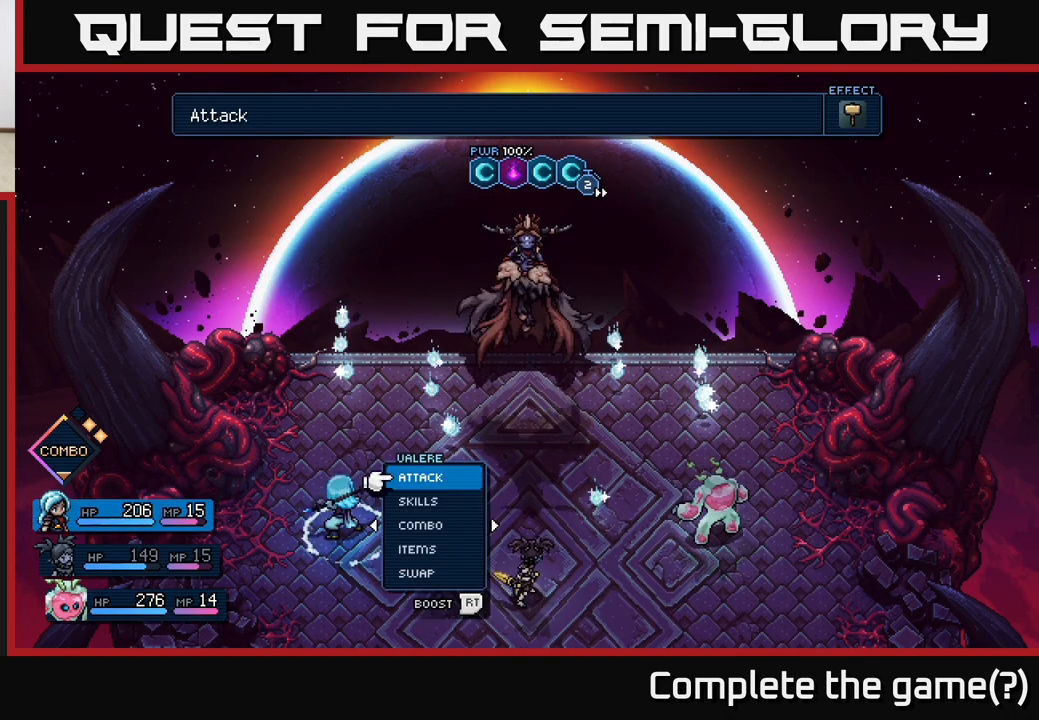
{"buttons": [], "left_stick": "center", "right_stick": "center", "events": [[33, "left_stick", "left"], [167, "left_stick", "center"], [333, "left_stick", "down"], [467, "left_stick", "center"]]}
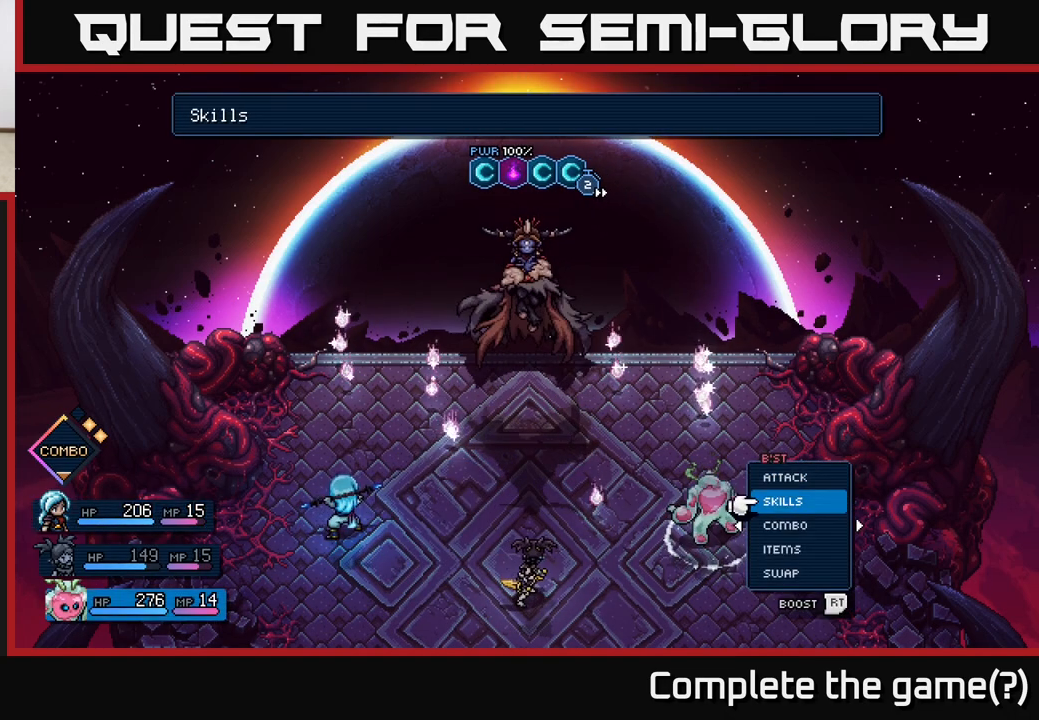
{"buttons": ["R2"], "left_stick": "center", "right_stick": "center", "events": [[33, "left_stick", "up"], [200, "left_stick", "center"], [333, "R2", "down"]]}
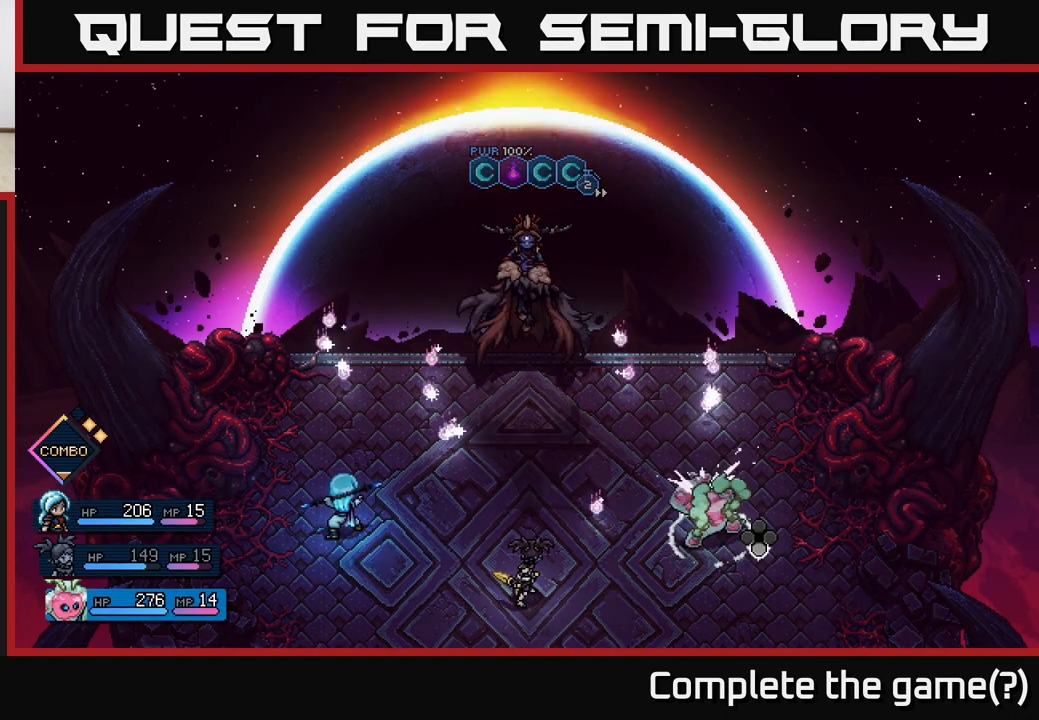
{"buttons": [], "left_stick": "center", "right_stick": "center", "events": [[350, "R2", "up"]]}
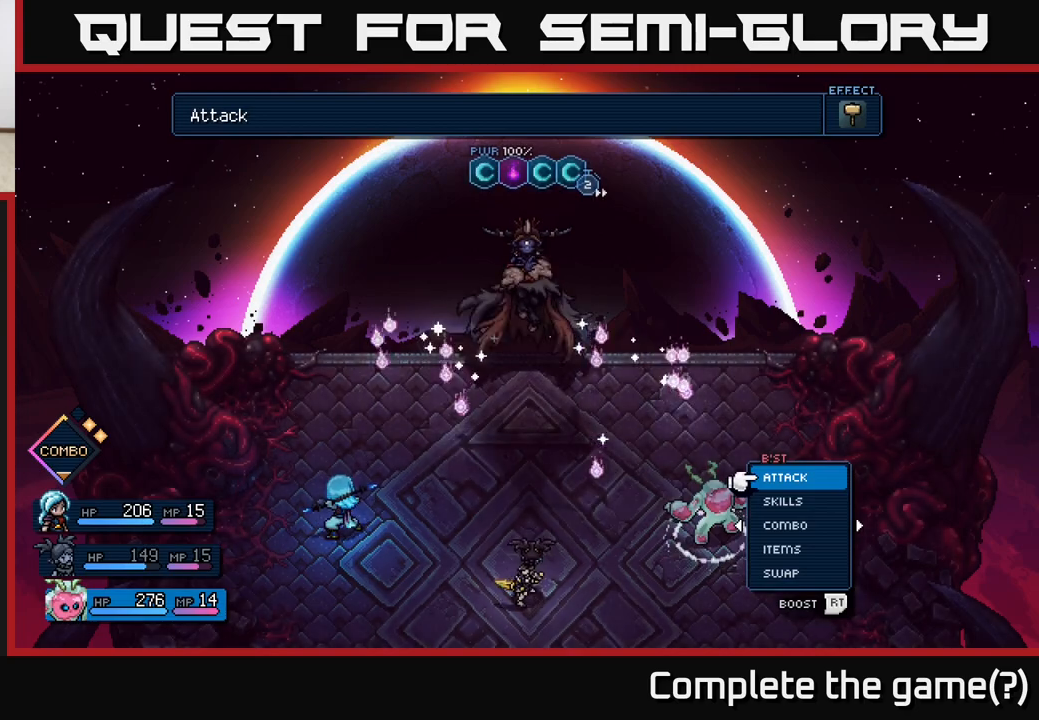
{"buttons": [], "left_stick": "center", "right_stick": "center", "events": []}
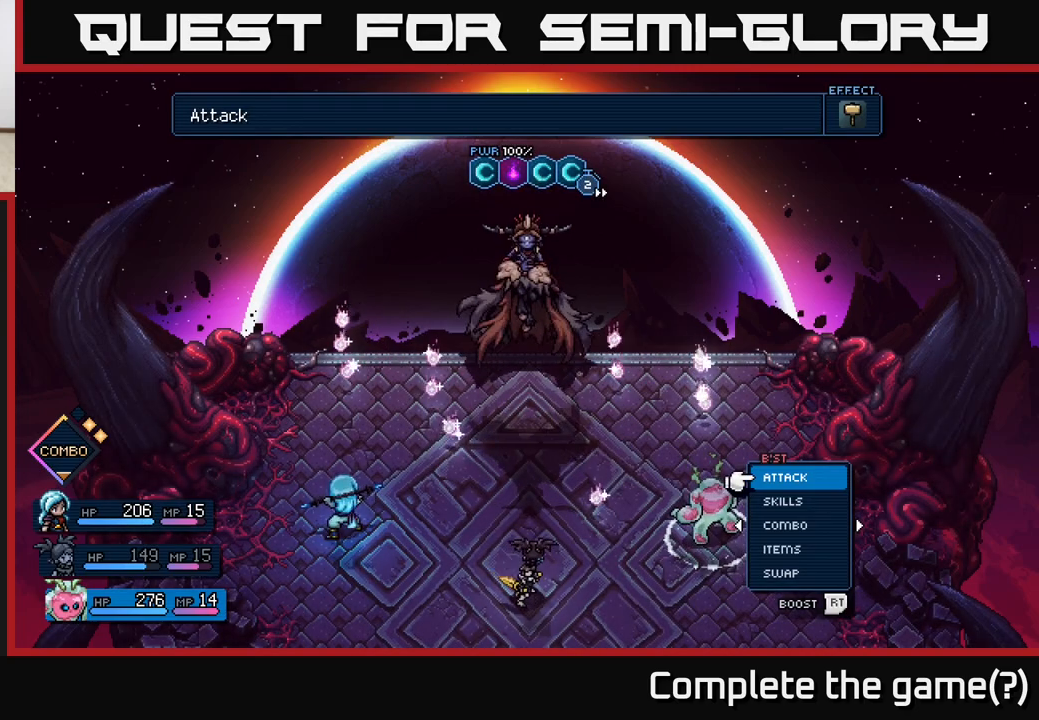
{"buttons": ["R2"], "left_stick": "center", "right_stick": "center", "events": [[500, "R2", "down"]]}
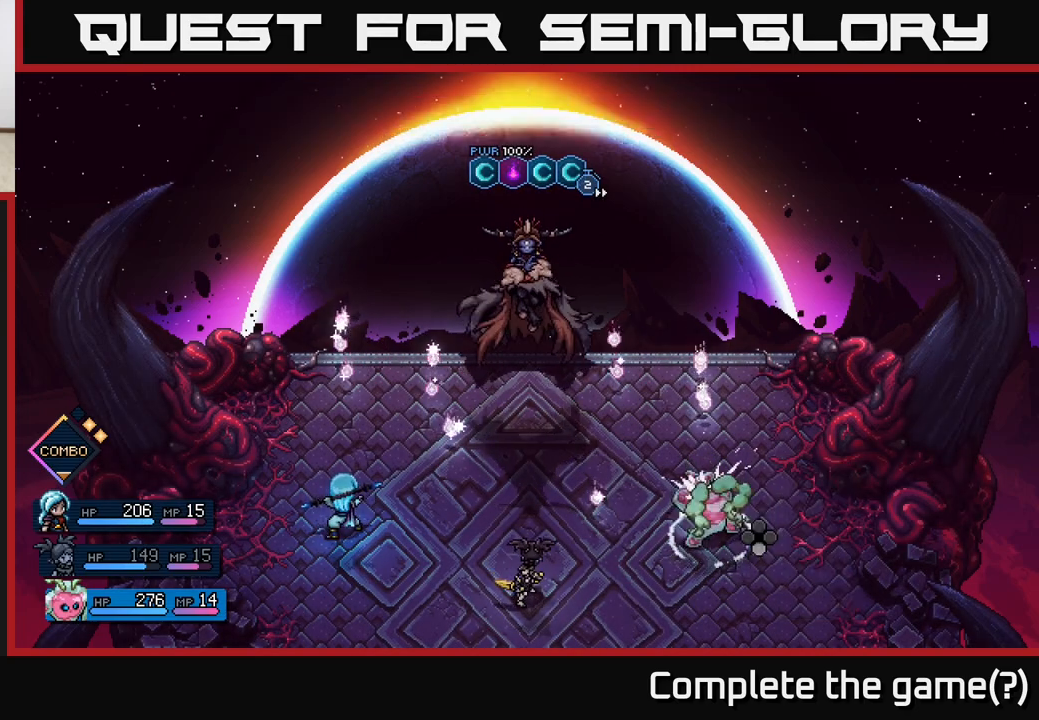
{"buttons": ["A", "R2"], "left_stick": "center", "right_stick": "center", "events": [[467, "A", "down"]]}
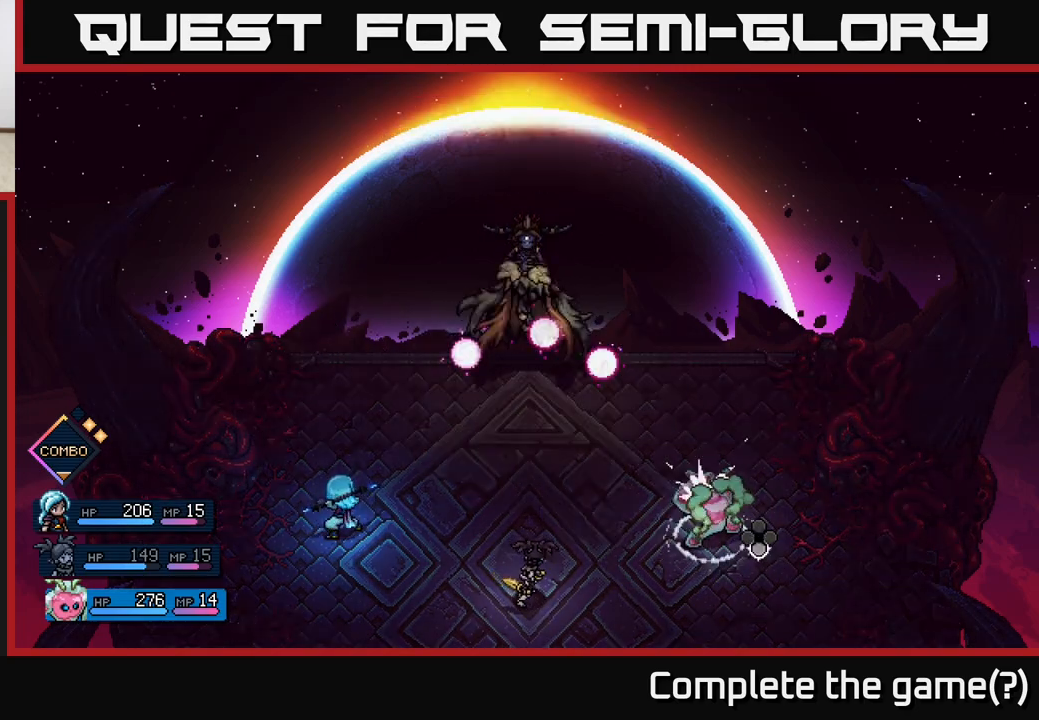
{"buttons": [], "left_stick": "center", "right_stick": "center", "events": [[83, "A", "up"], [183, "R2", "up"]]}
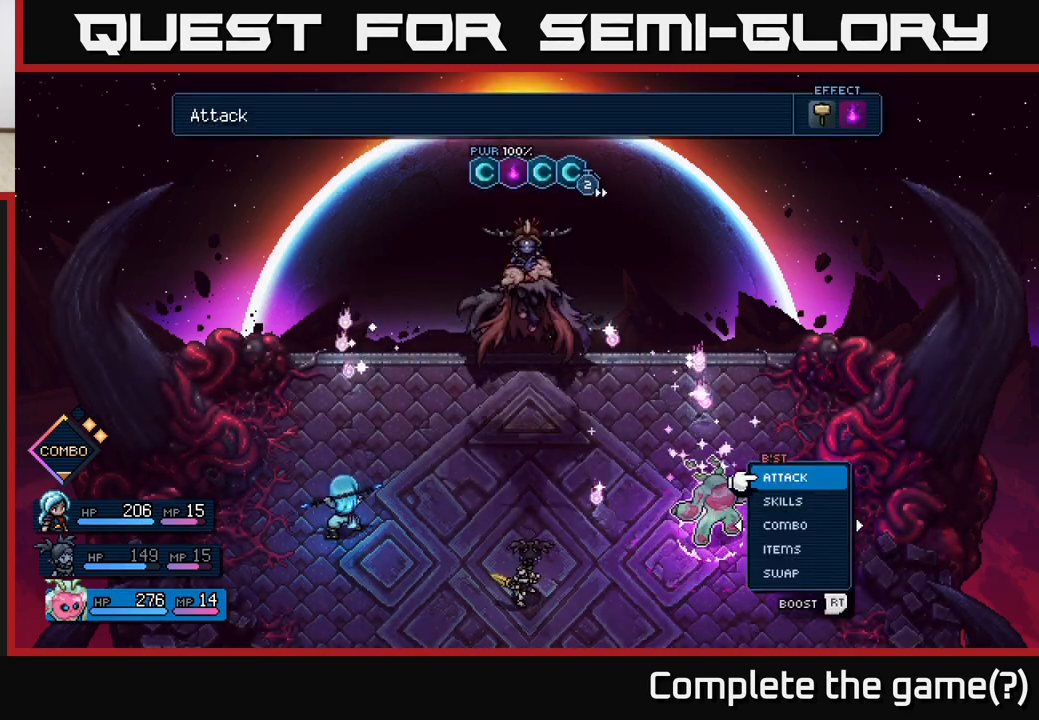
{"buttons": [], "left_stick": "center", "right_stick": "center", "events": [[17, "A", "down"], [83, "A", "up"], [283, "A", "down"], [317, "A", "up"]]}
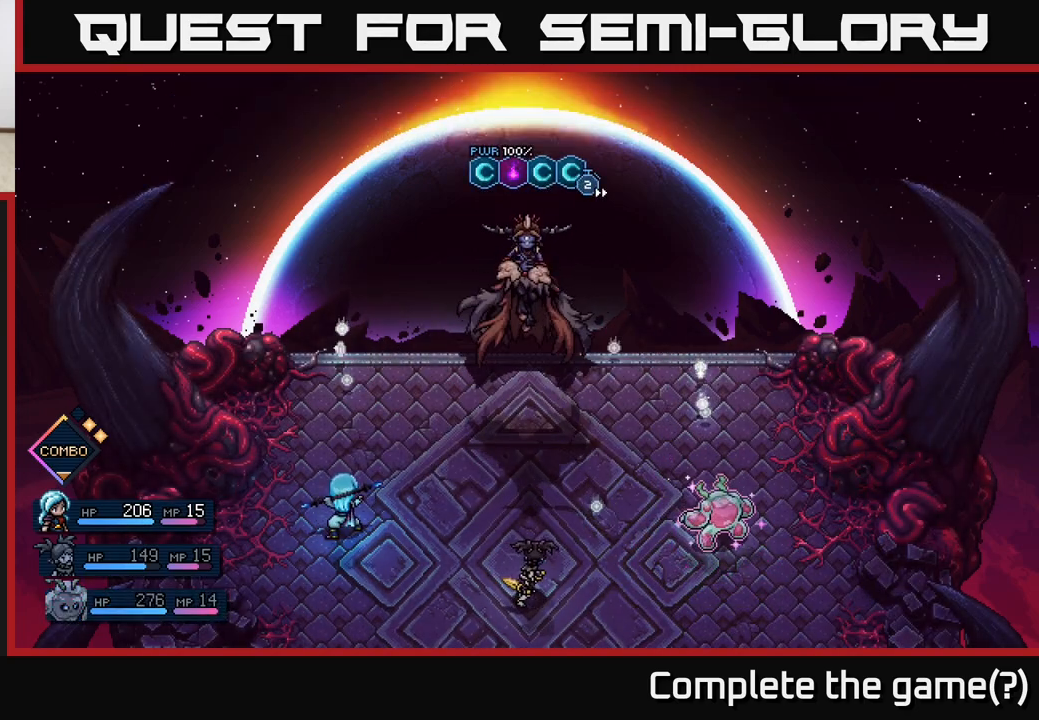
{"buttons": [], "left_stick": "center", "right_stick": "center", "events": []}
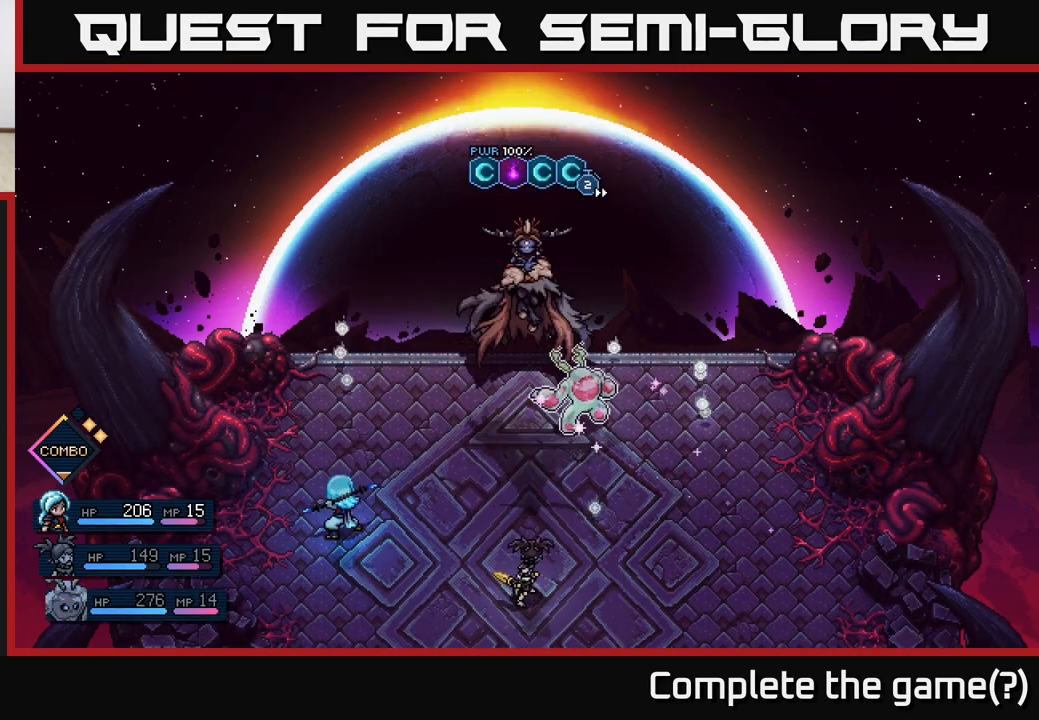
{"buttons": ["A"], "left_stick": "center", "right_stick": "center", "events": [[417, "A", "down"]]}
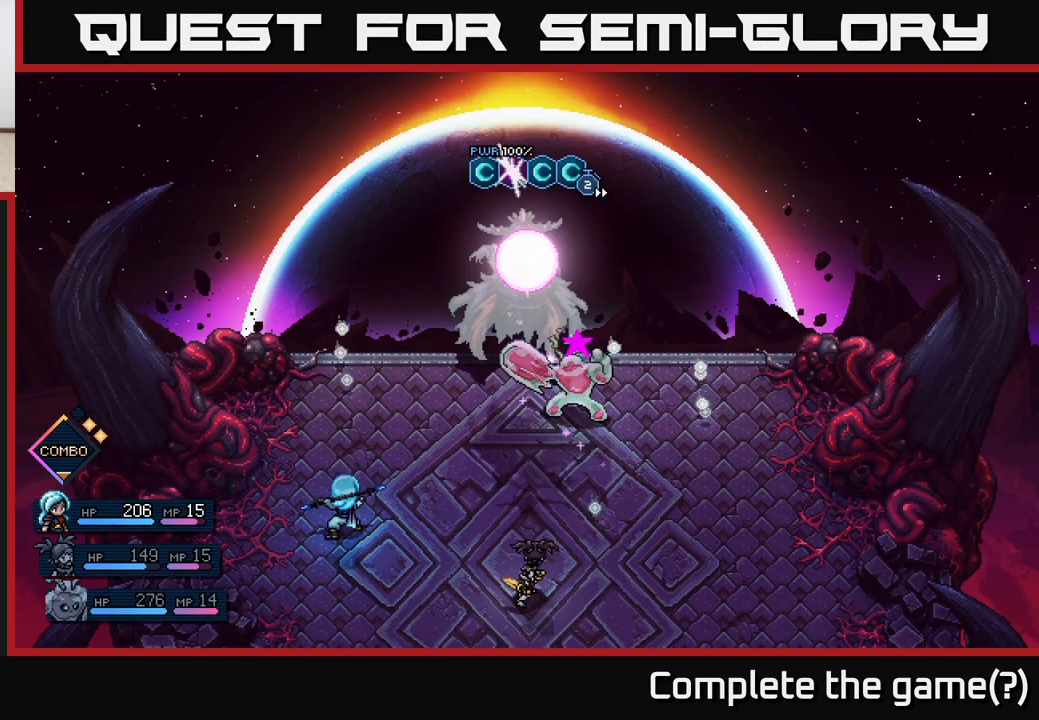
{"buttons": ["A"], "left_stick": "center", "right_stick": "center", "events": [[100, "A", "up"], [383, "A", "down"]]}
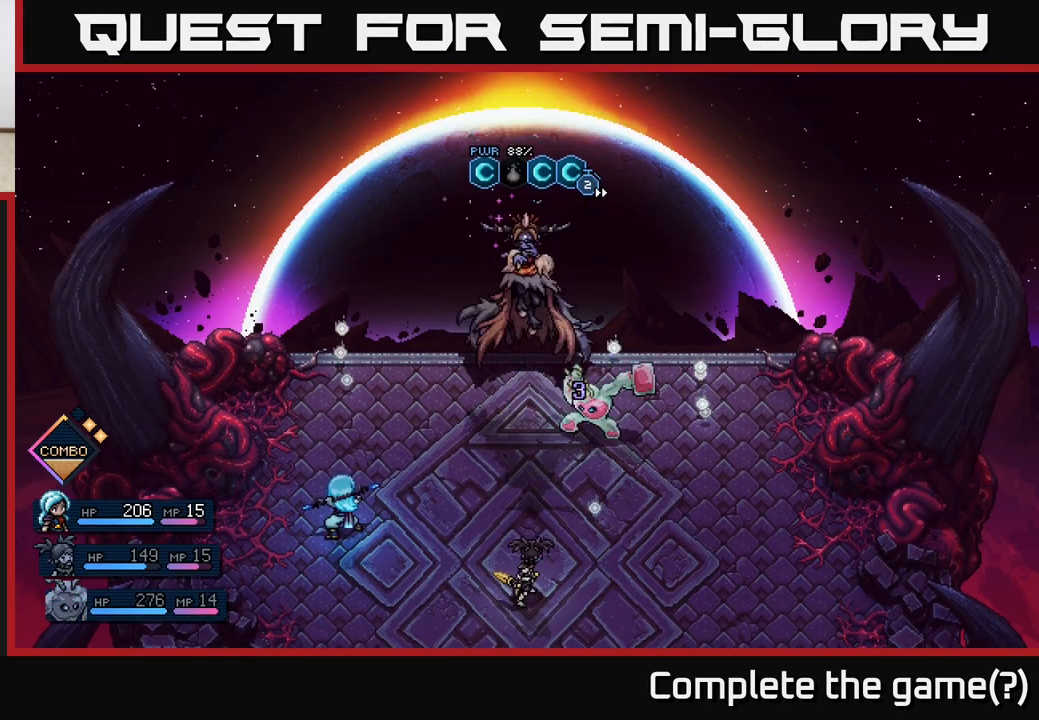
{"buttons": [], "left_stick": "center", "right_stick": "center", "events": [[183, "A", "up"]]}
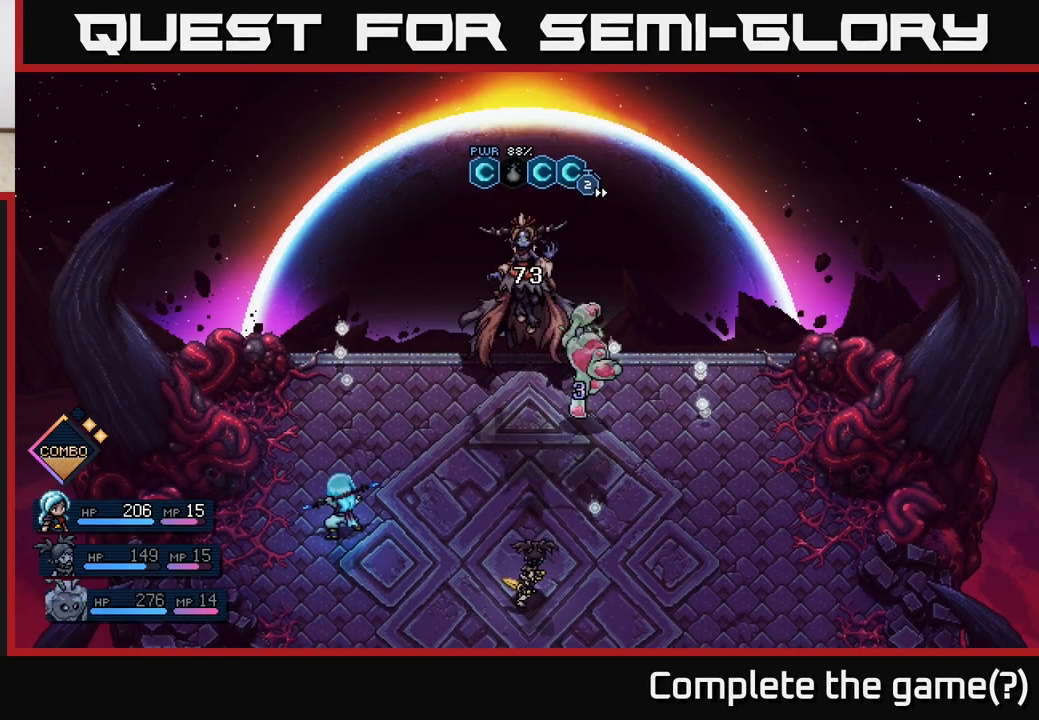
{"buttons": [], "left_stick": "center", "right_stick": "center", "events": []}
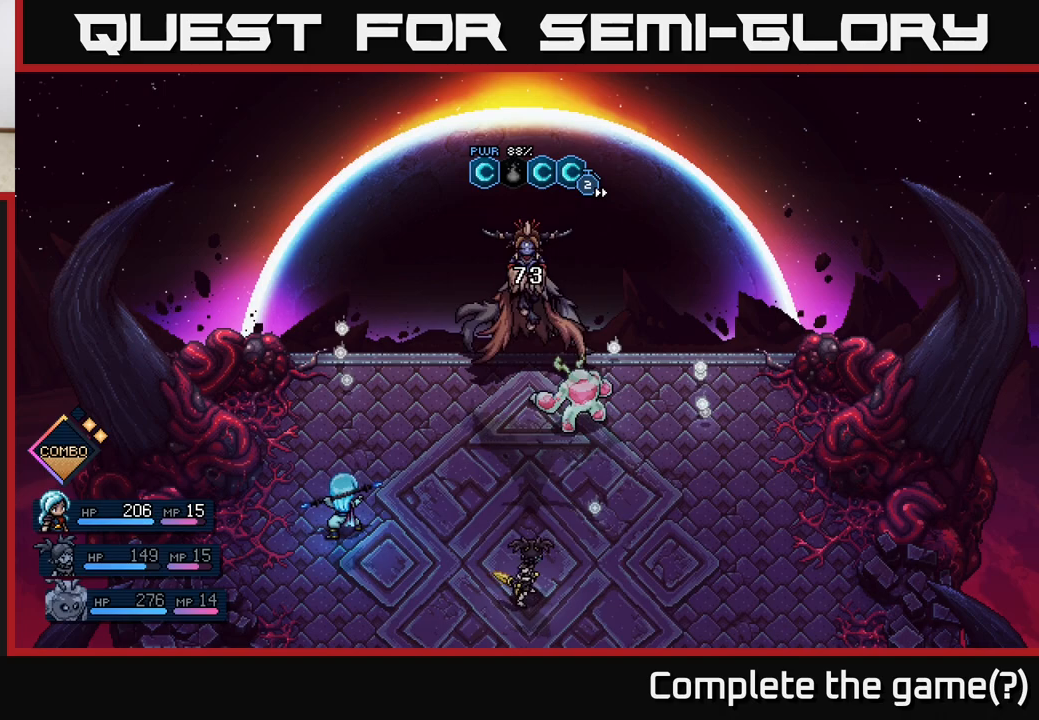
{"buttons": [], "left_stick": "center", "right_stick": "center", "events": []}
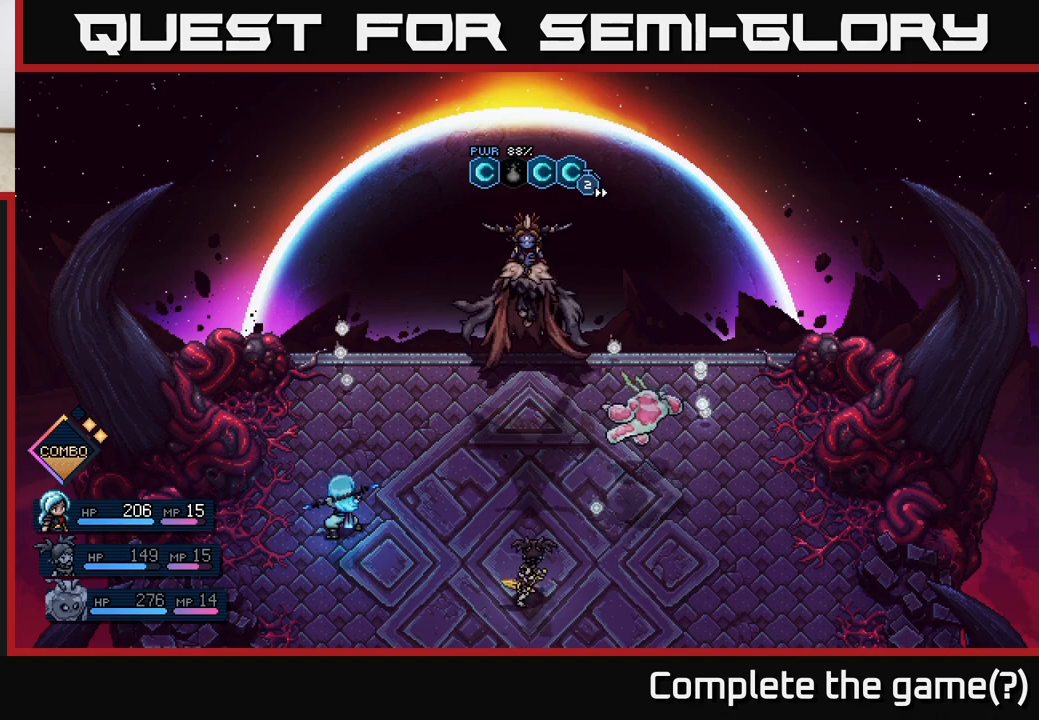
{"buttons": [], "left_stick": "center", "right_stick": "center", "events": [[383, "left_stick", "left"], [500, "left_stick", "center"]]}
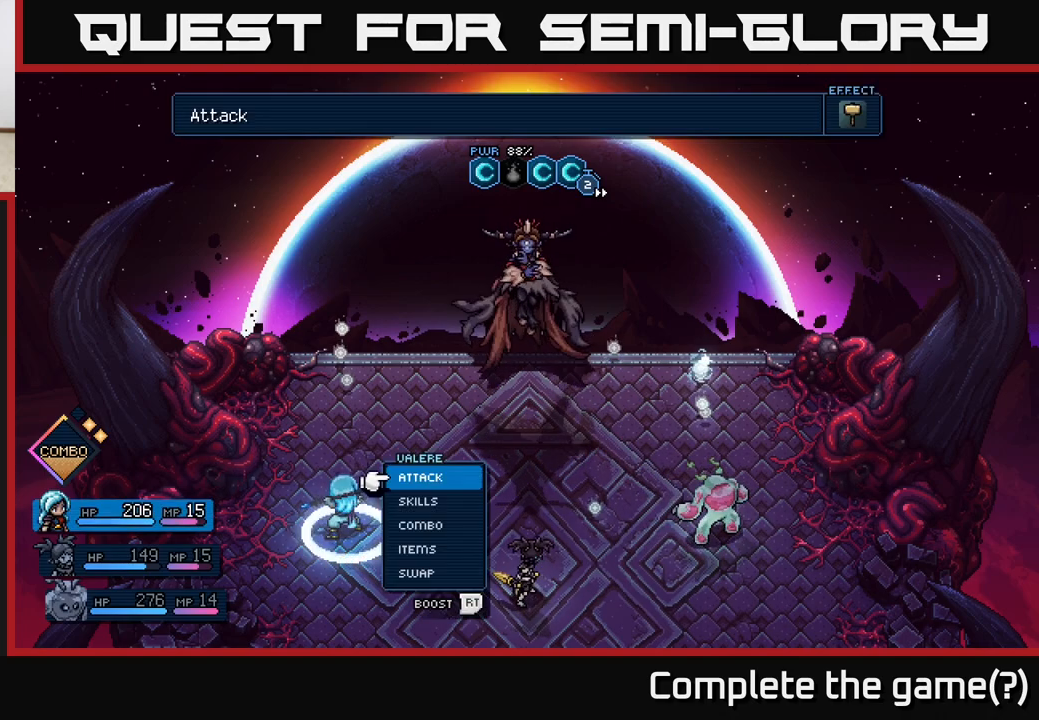
{"buttons": [], "left_stick": "center", "right_stick": "center", "events": [[150, "left_stick", "left"], [317, "left_stick", "center"]]}
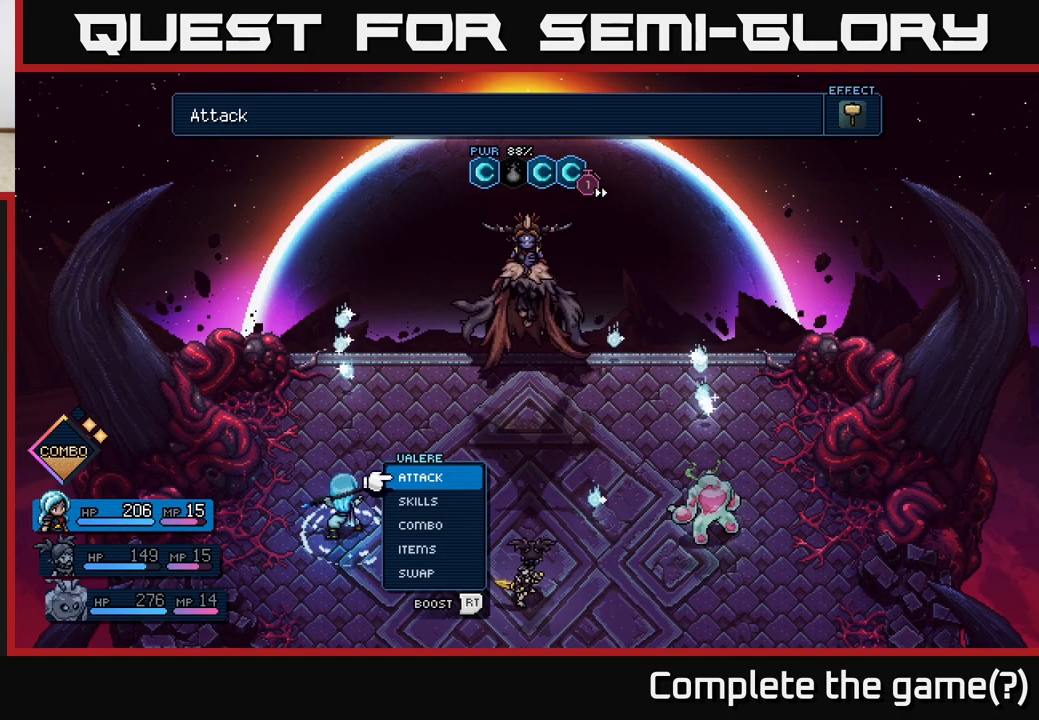
{"buttons": [], "left_stick": "center", "right_stick": "center", "events": [[17, "left_stick", "down"], [150, "A", "down"], [167, "left_stick", "center"], [200, "A", "up"]]}
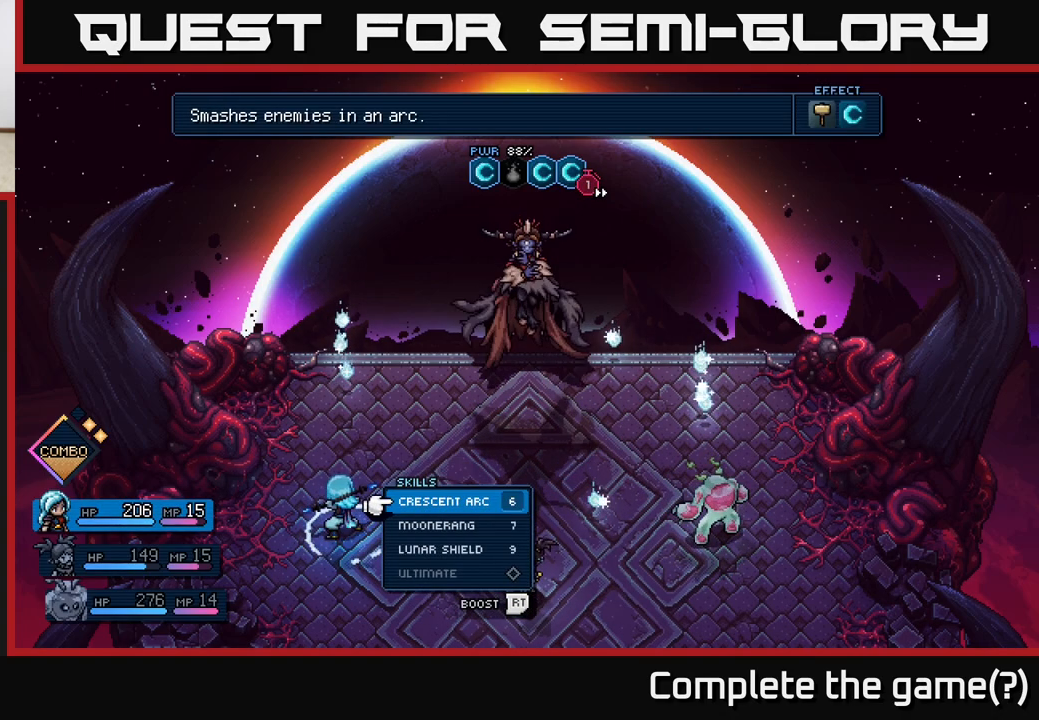
{"buttons": [], "left_stick": "center", "right_stick": "center", "events": [[17, "left_stick", "down"], [200, "left_stick", "center"]]}
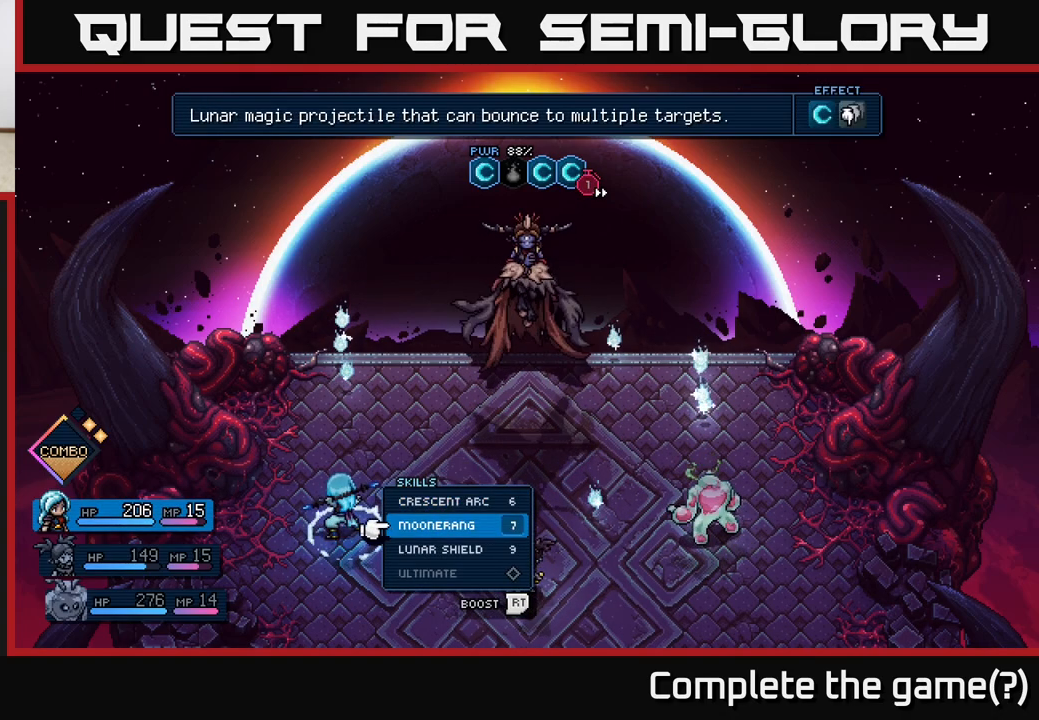
{"buttons": [], "left_stick": "center", "right_stick": "center", "events": [[83, "A", "down"], [183, "A", "up"], [383, "A", "down"], [433, "A", "up"]]}
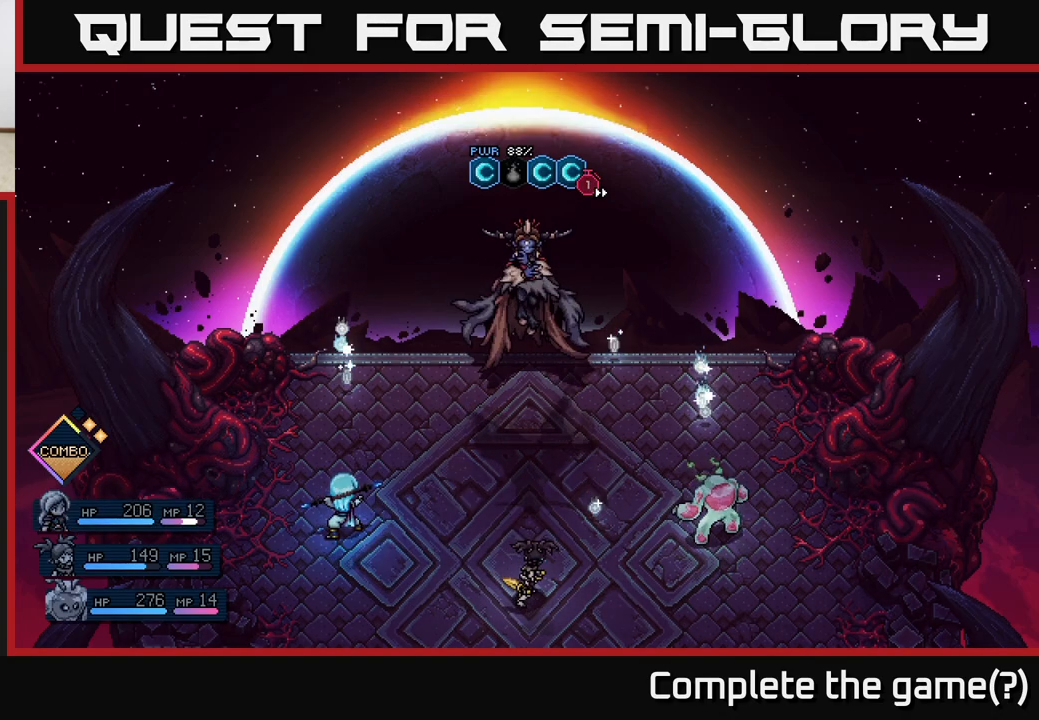
{"buttons": [], "left_stick": "center", "right_stick": "center", "events": []}
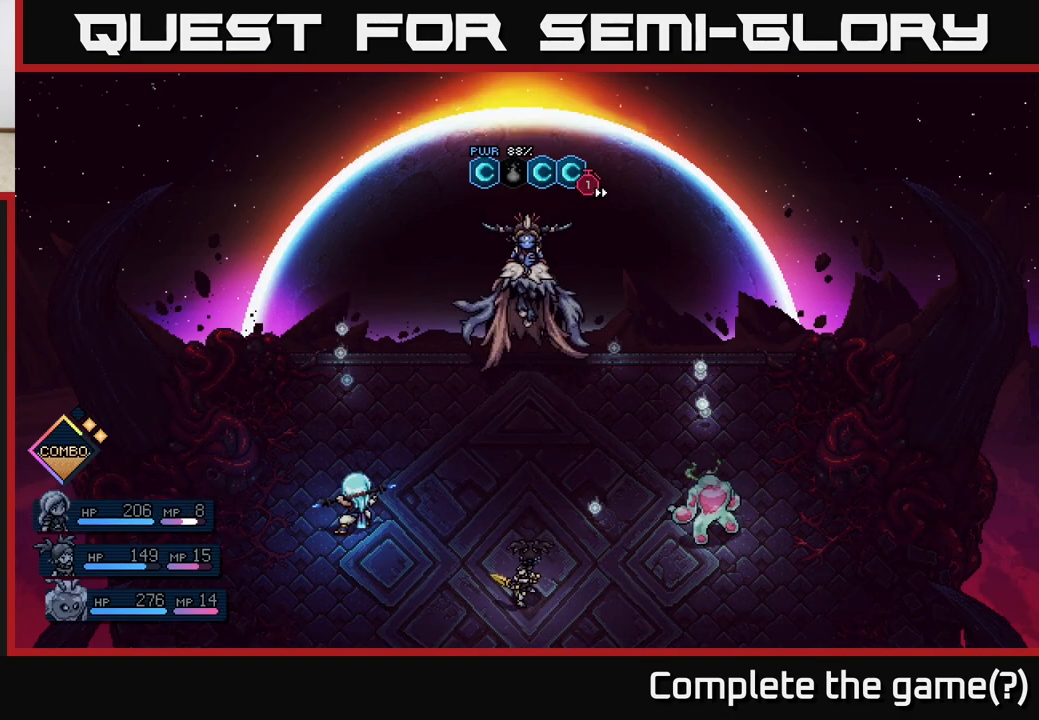
{"buttons": [], "left_stick": "center", "right_stick": "center", "events": []}
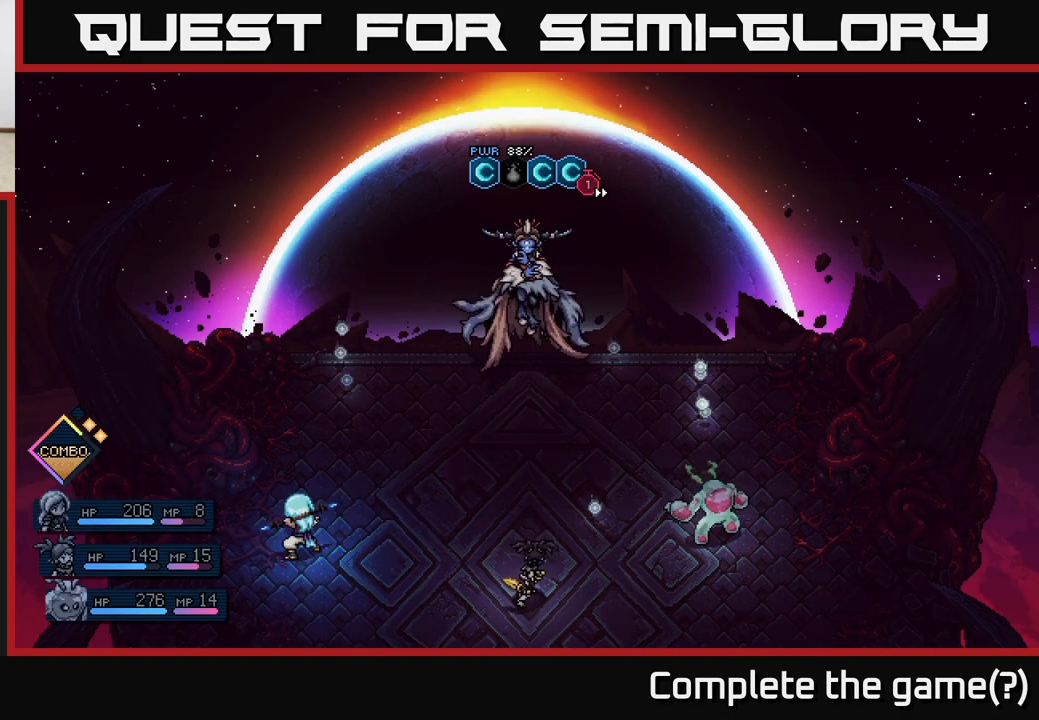
{"buttons": [], "left_stick": "center", "right_stick": "center", "events": []}
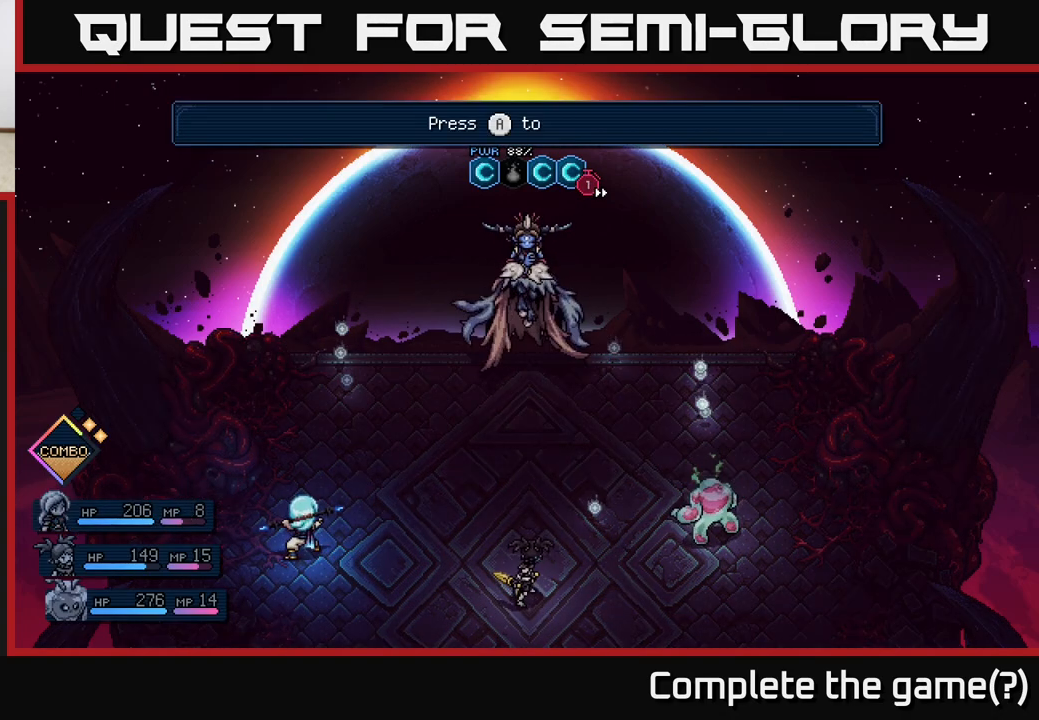
{"buttons": [], "left_stick": "center", "right_stick": "center", "events": []}
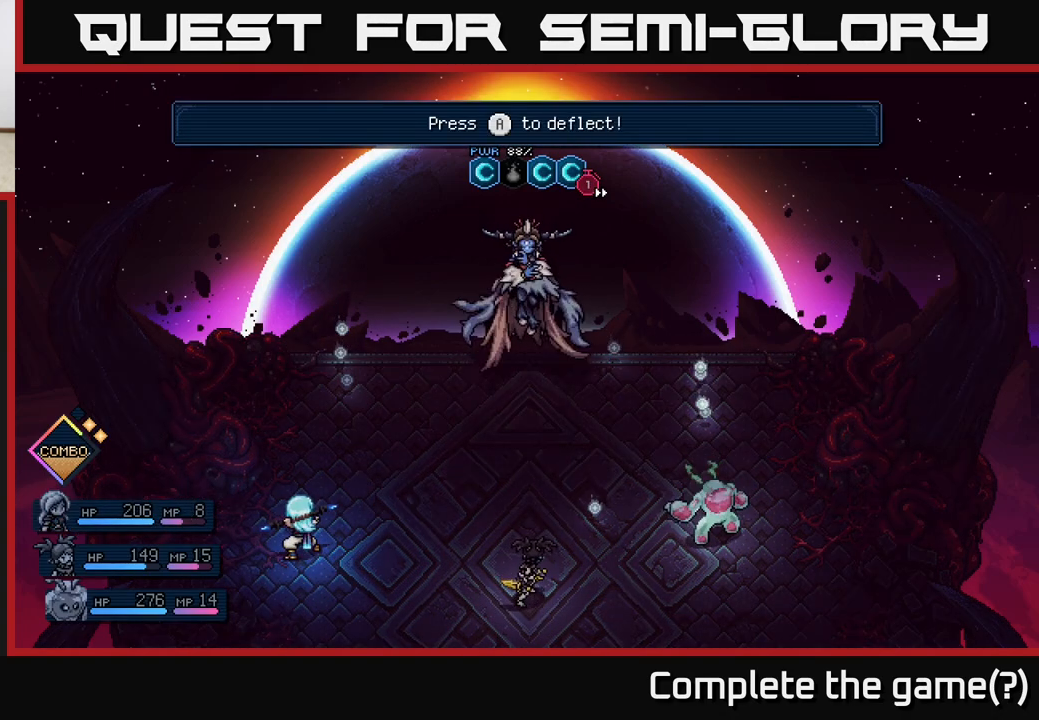
{"buttons": [], "left_stick": "center", "right_stick": "center", "events": [[133, "A", "down"], [183, "A", "up"]]}
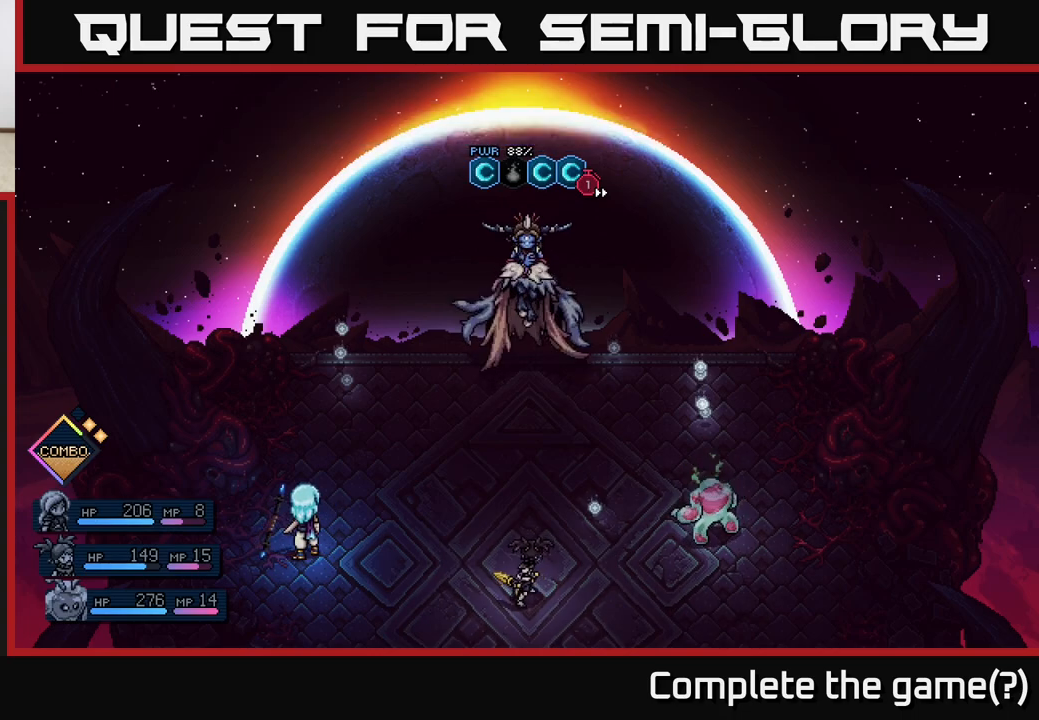
{"buttons": [], "left_stick": "center", "right_stick": "center", "events": []}